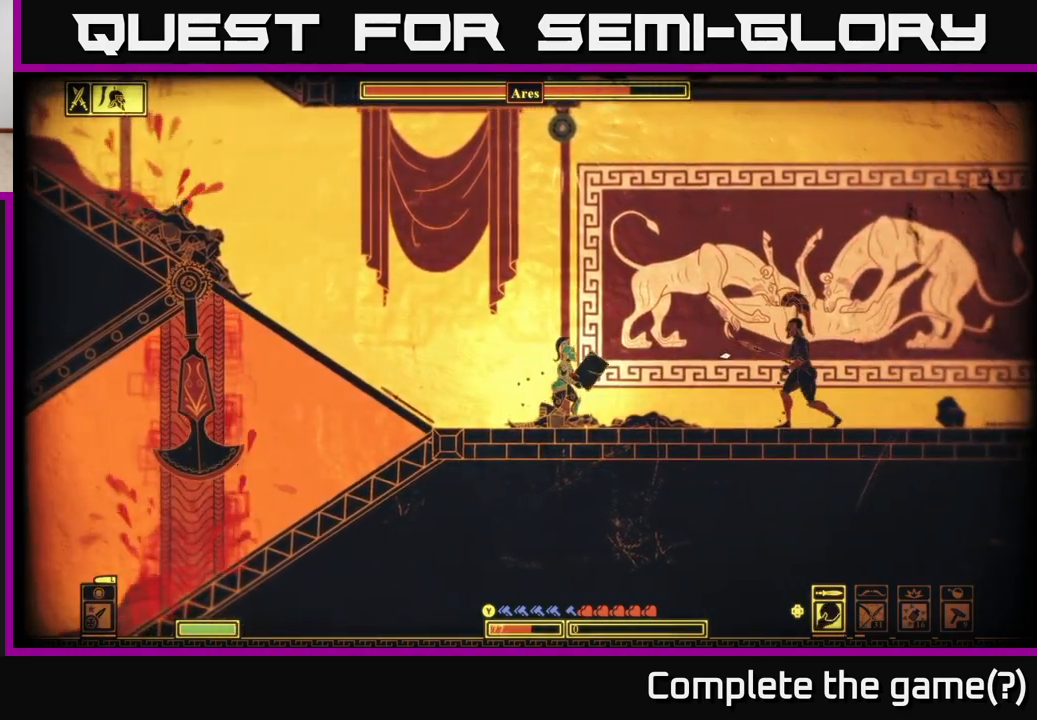
Gameplay with a controller (Xbox layout); each line is a JSON object with the inputs held at the frame after it. "events" lists button and stick changes between this image and that frame as [ms after this image, input, new state], when the widget could be followed in between.
{"buttons": [], "left_stick": "right", "right_stick": "up-right", "events": [[50, "left_stick", "left"], [317, "left_stick", "right"], [333, "right_stick", "up-right"]]}
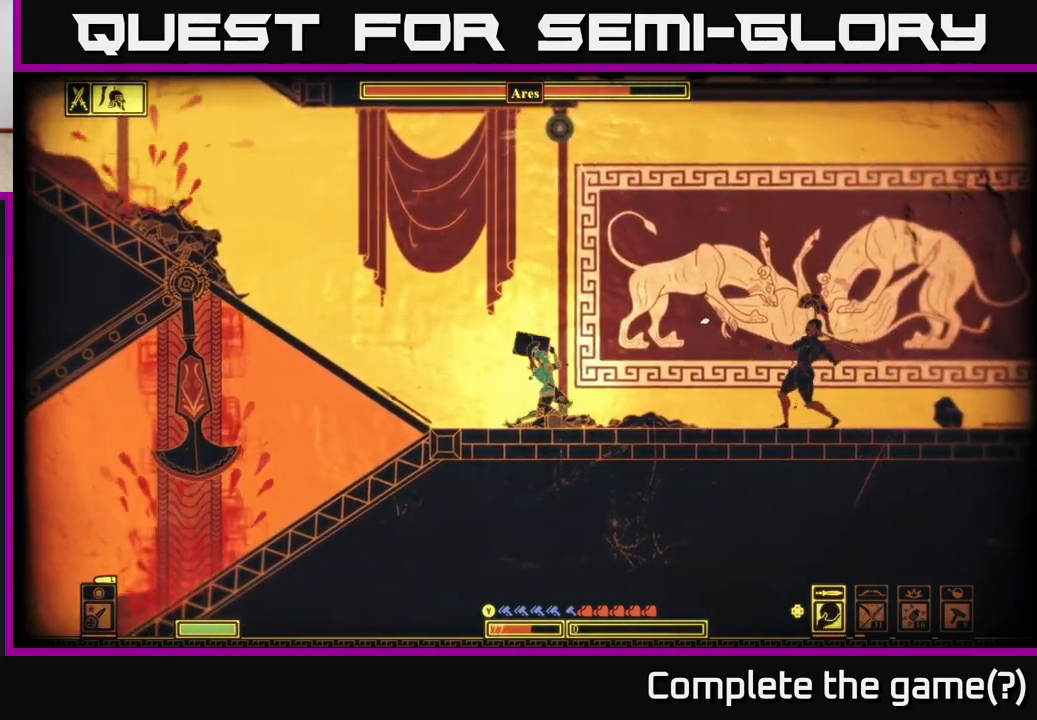
{"buttons": [], "left_stick": "left", "right_stick": "up-right", "events": [[467, "left_stick", "left"]]}
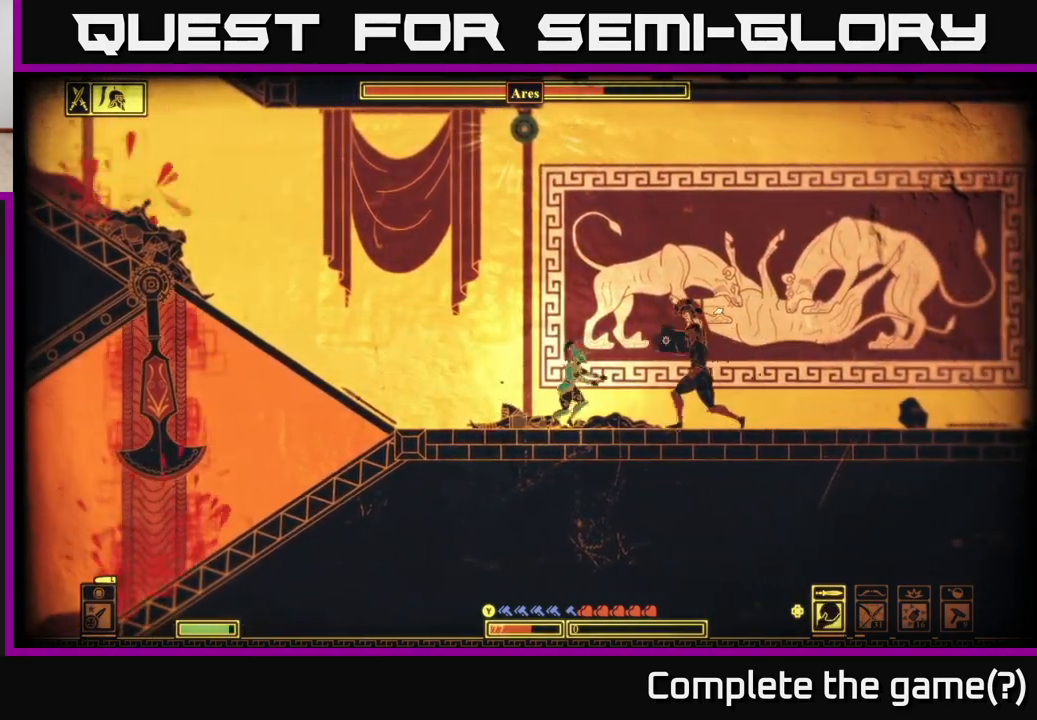
{"buttons": [], "left_stick": "right", "right_stick": "center", "events": [[300, "left_stick", "right"], [350, "right_stick", "center"]]}
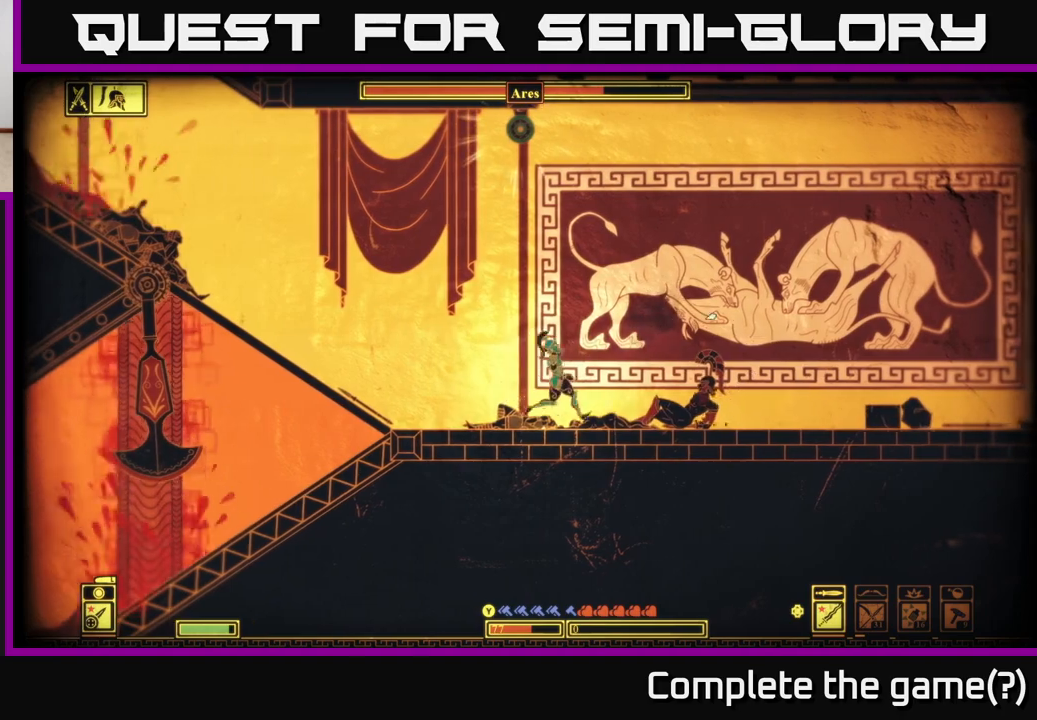
{"buttons": [], "left_stick": "right", "right_stick": "center", "events": [[150, "B", "down"], [383, "B", "up"]]}
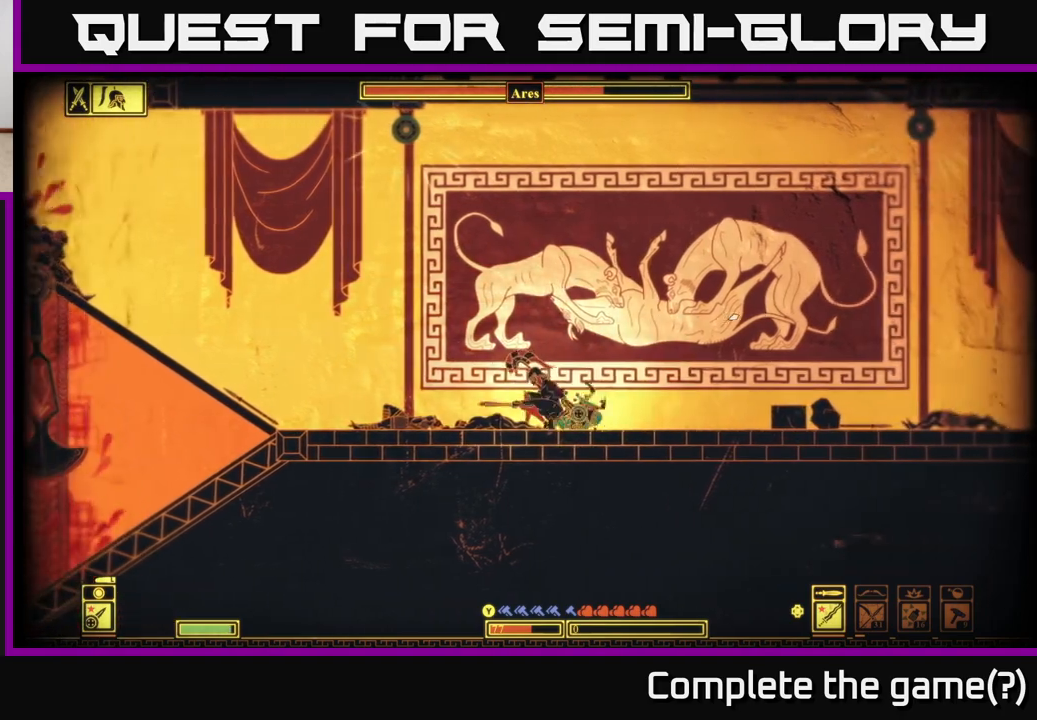
{"buttons": ["X"], "left_stick": "right", "right_stick": "center", "events": [[317, "X", "down"]]}
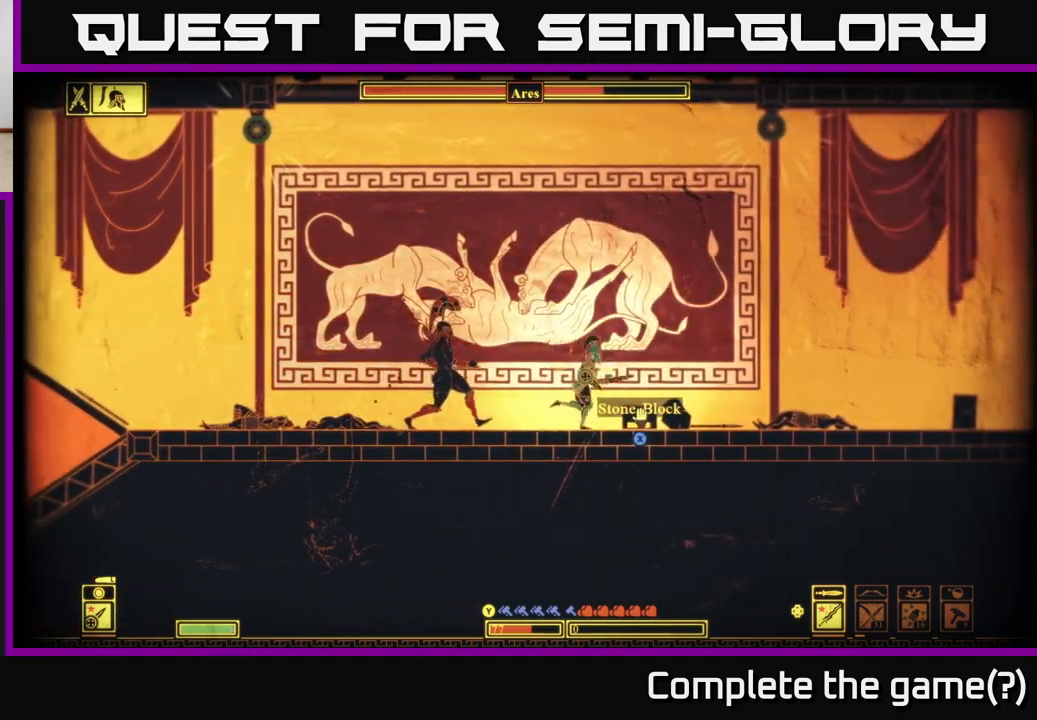
{"buttons": [], "left_stick": "right", "right_stick": "center", "events": [[467, "X", "up"]]}
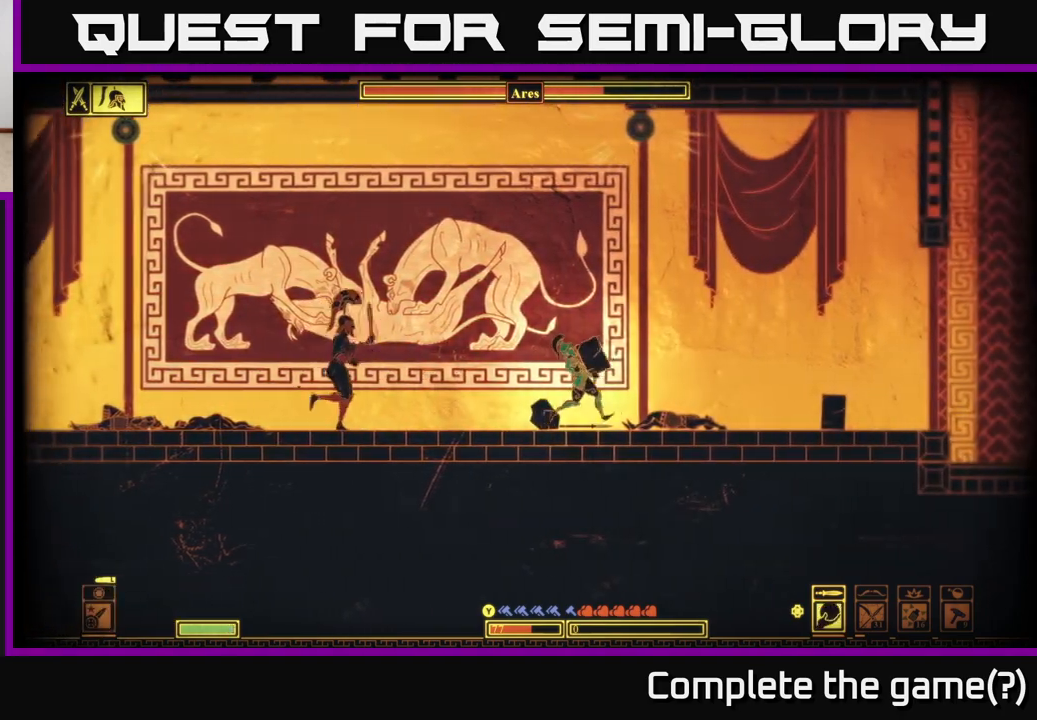
{"buttons": [], "left_stick": "left", "right_stick": "up-left", "events": [[133, "right_stick", "left"], [150, "R2", "down"], [217, "right_stick", "up-left"], [267, "R2", "up"], [383, "left_stick", "left"]]}
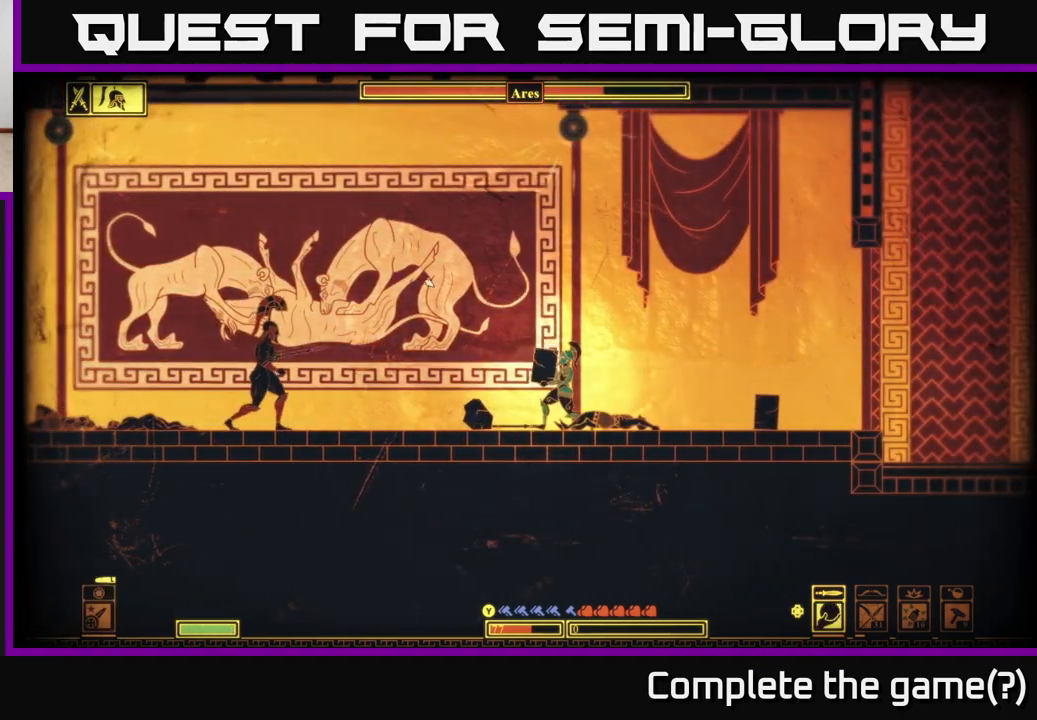
{"buttons": [], "left_stick": "left", "right_stick": "up-left", "events": [[67, "left_stick", "center"], [117, "left_stick", "right"], [250, "left_stick", "left"]]}
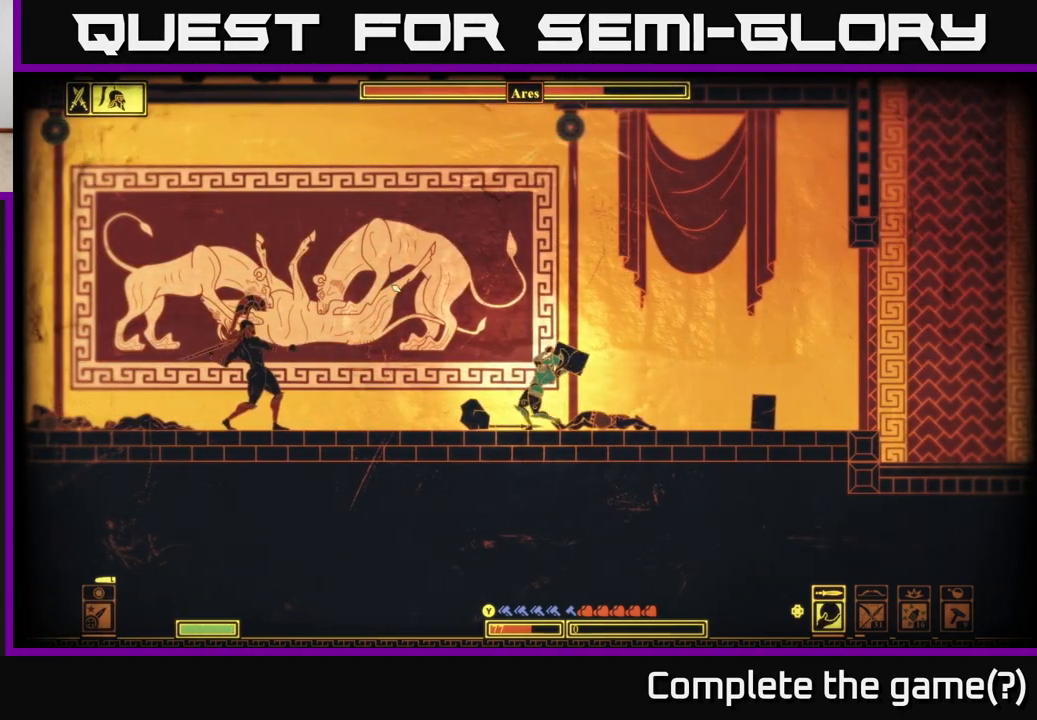
{"buttons": [], "left_stick": "right", "right_stick": "up-left", "events": [[333, "left_stick", "center"], [383, "left_stick", "right"]]}
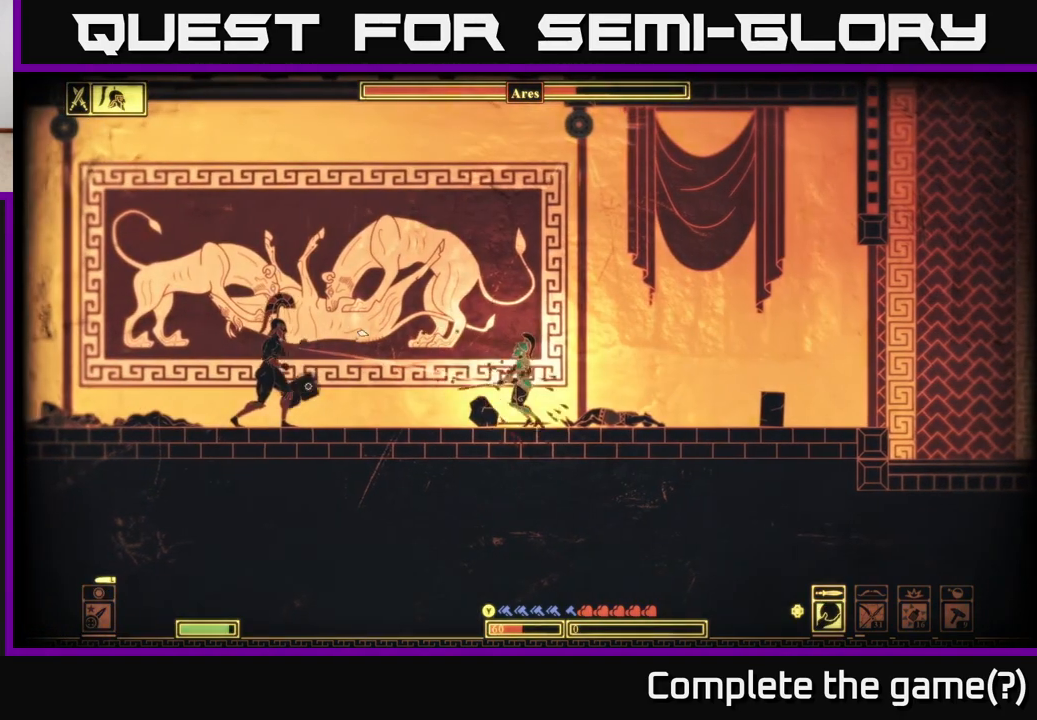
{"buttons": [], "left_stick": "center", "right_stick": "center", "events": [[83, "left_stick", "left"], [150, "right_stick", "center"], [267, "X", "down"], [267, "left_stick", "center"], [450, "X", "up"]]}
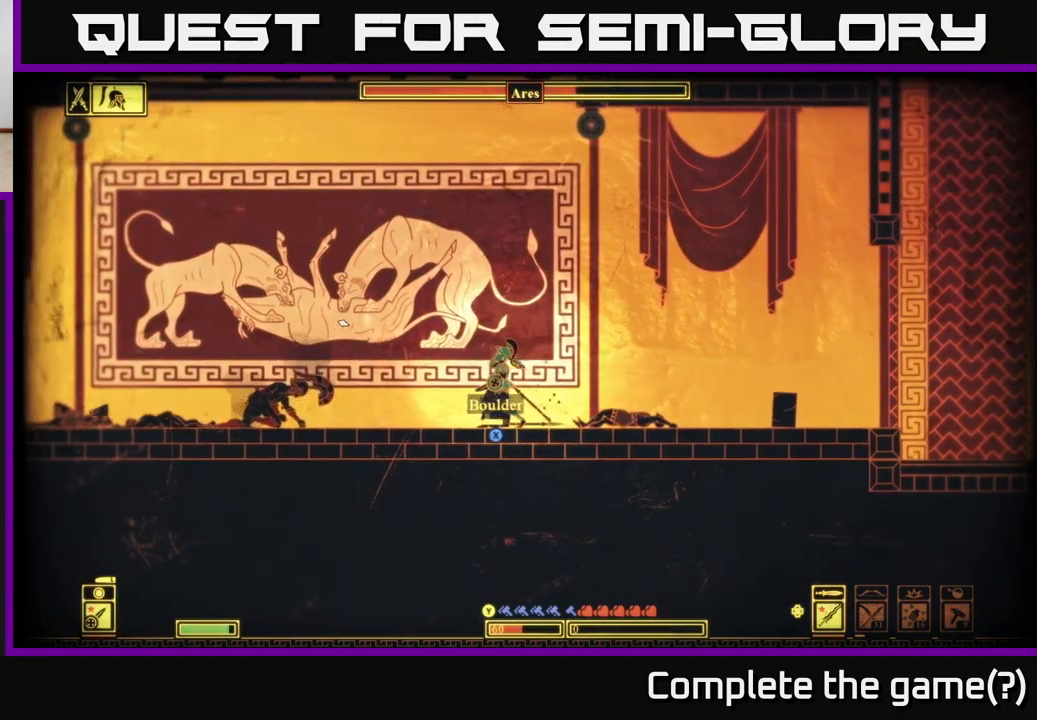
{"buttons": ["X"], "left_stick": "center", "right_stick": "center", "events": [[133, "X", "down"]]}
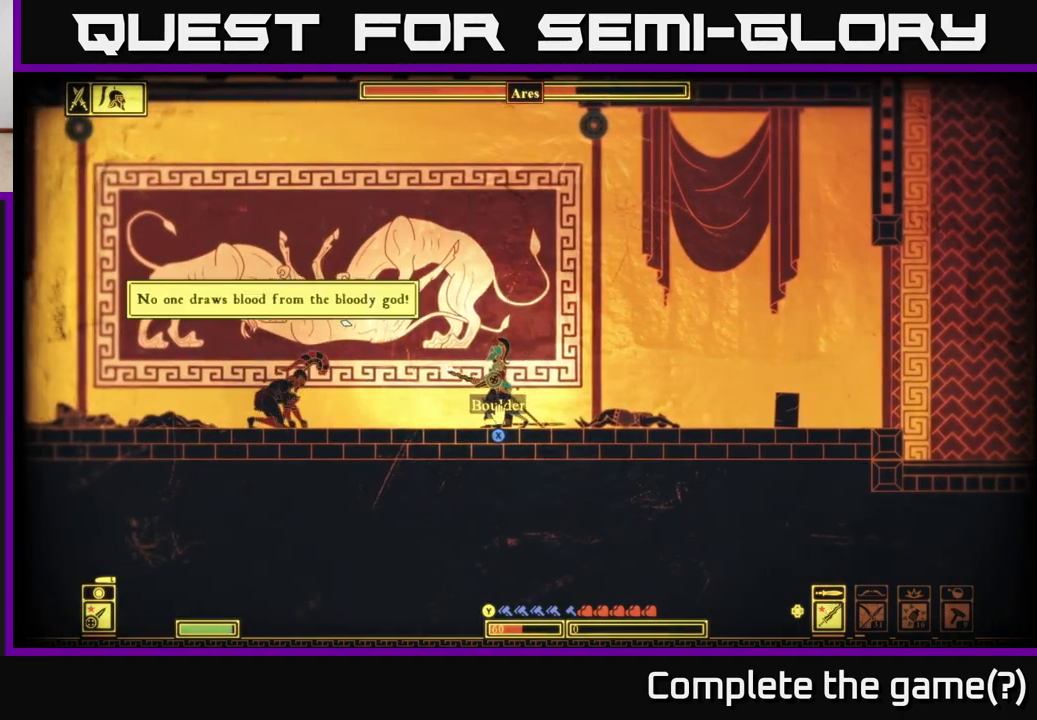
{"buttons": [], "left_stick": "left", "right_stick": "up-left", "events": [[117, "X", "up"], [117, "left_stick", "right"], [300, "R2", "down"], [300, "right_stick", "up-left"], [417, "left_stick", "center"], [433, "R2", "up"], [467, "left_stick", "left"]]}
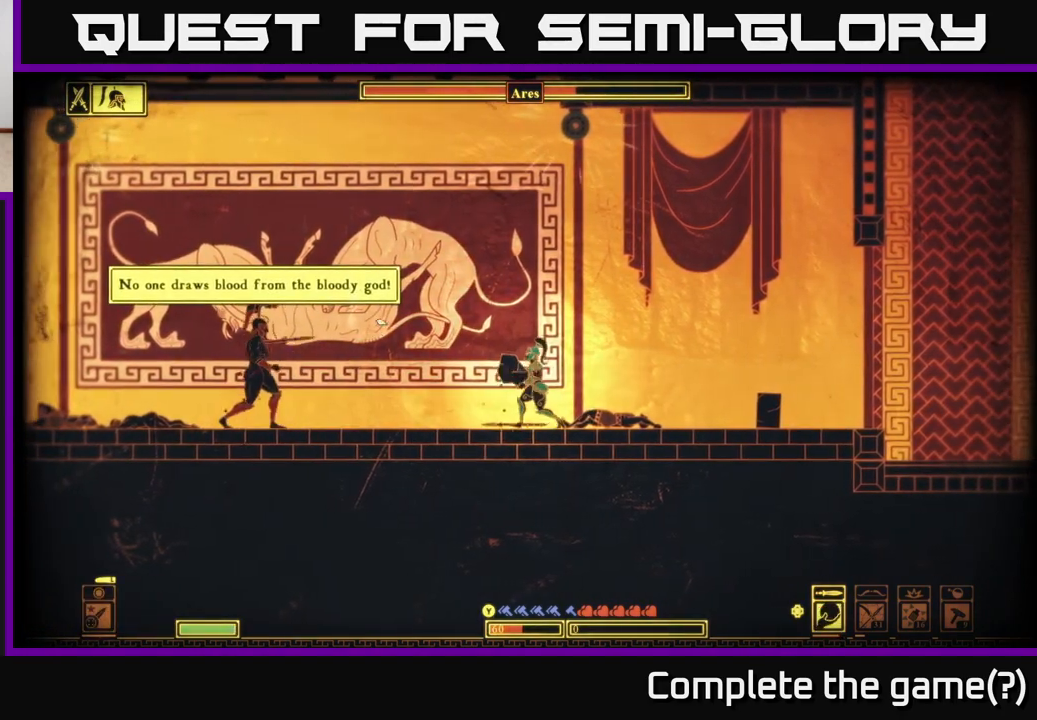
{"buttons": [], "left_stick": "center", "right_stick": "up-left", "events": [[150, "left_stick", "center"], [200, "left_stick", "right"], [500, "left_stick", "center"]]}
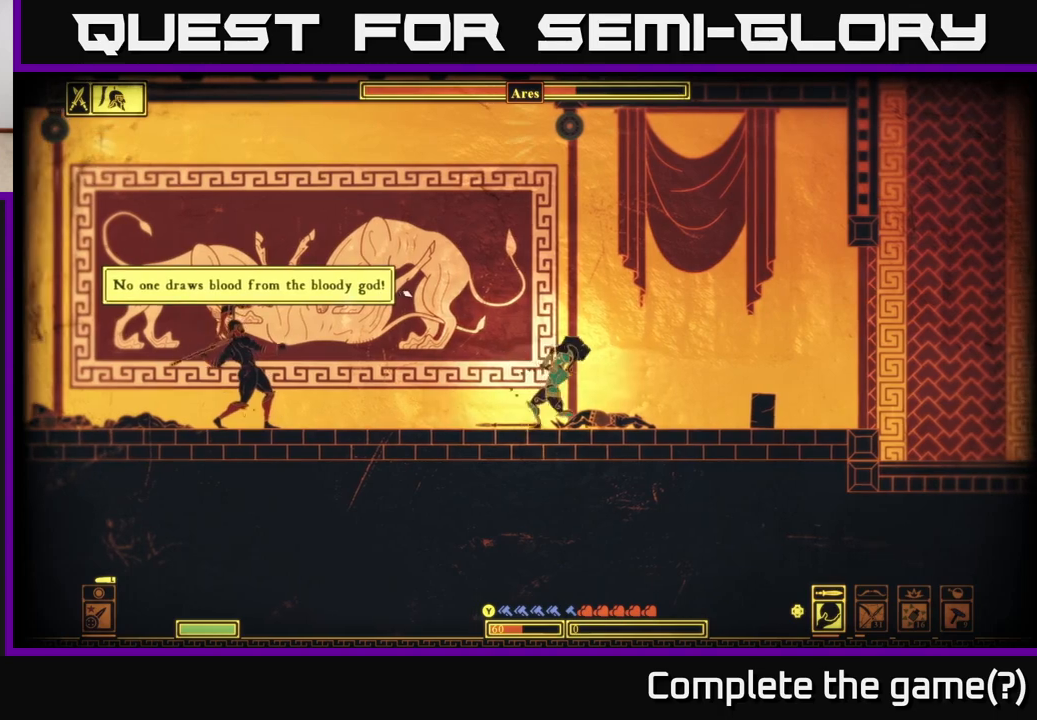
{"buttons": [], "left_stick": "left", "right_stick": "up-left", "events": [[17, "left_stick", "left"]]}
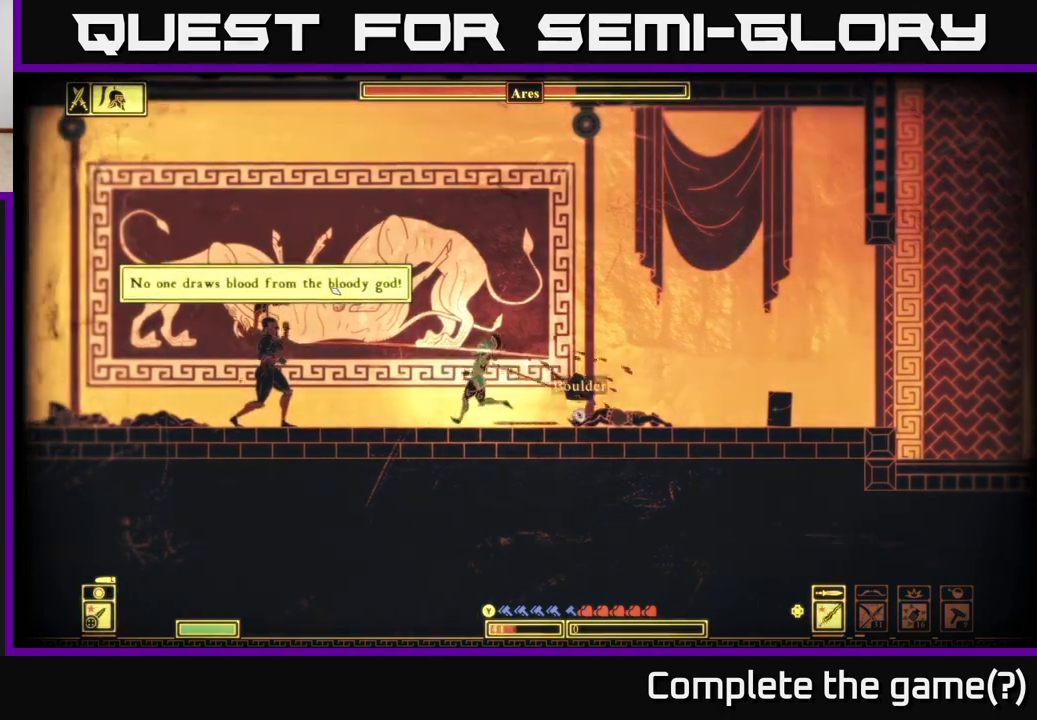
{"buttons": [], "left_stick": "right", "right_stick": "center", "events": [[167, "left_stick", "center"], [217, "left_stick", "right"], [300, "right_stick", "center"]]}
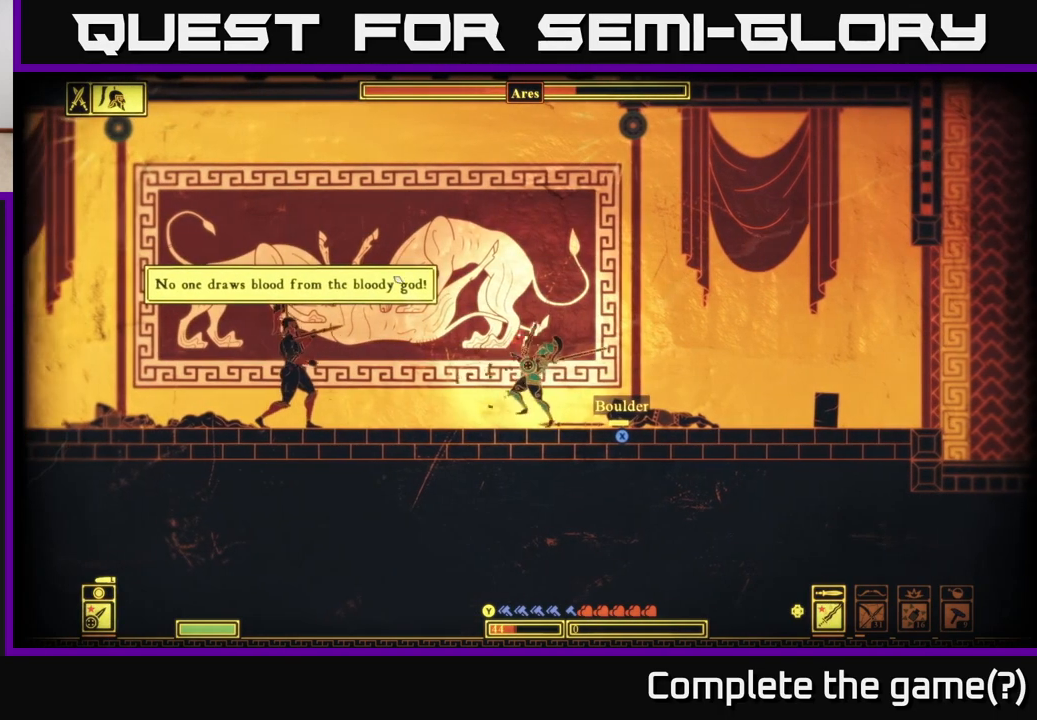
{"buttons": ["X"], "left_stick": "right", "right_stick": "center", "events": [[33, "X", "down"]]}
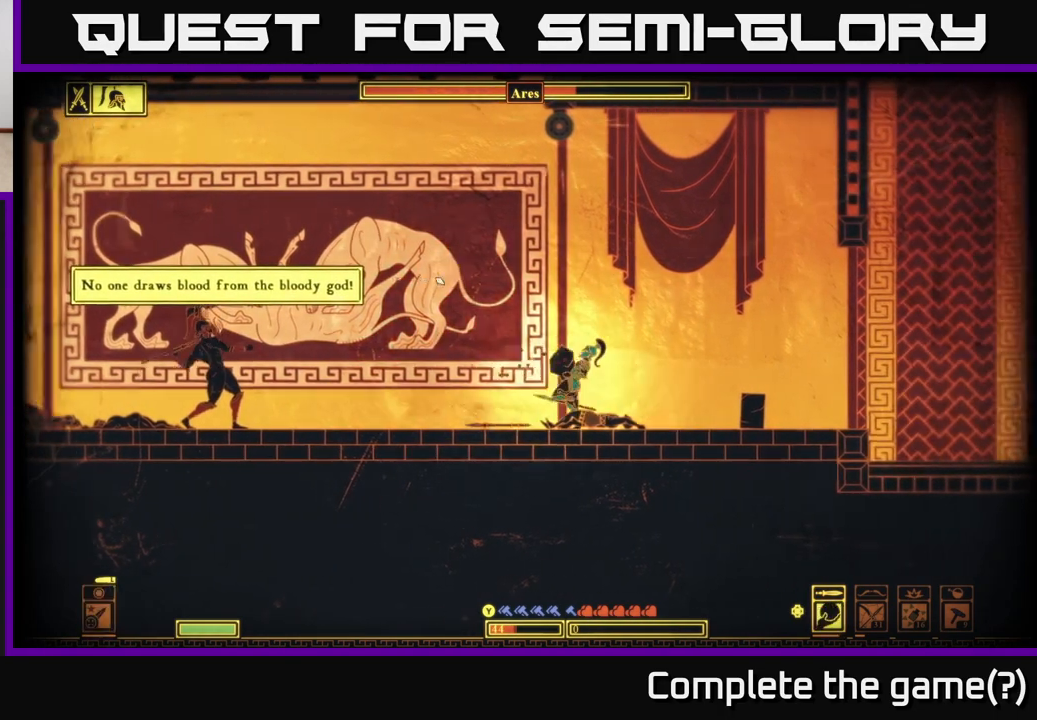
{"buttons": [], "left_stick": "right", "right_stick": "center", "events": [[133, "X", "up"]]}
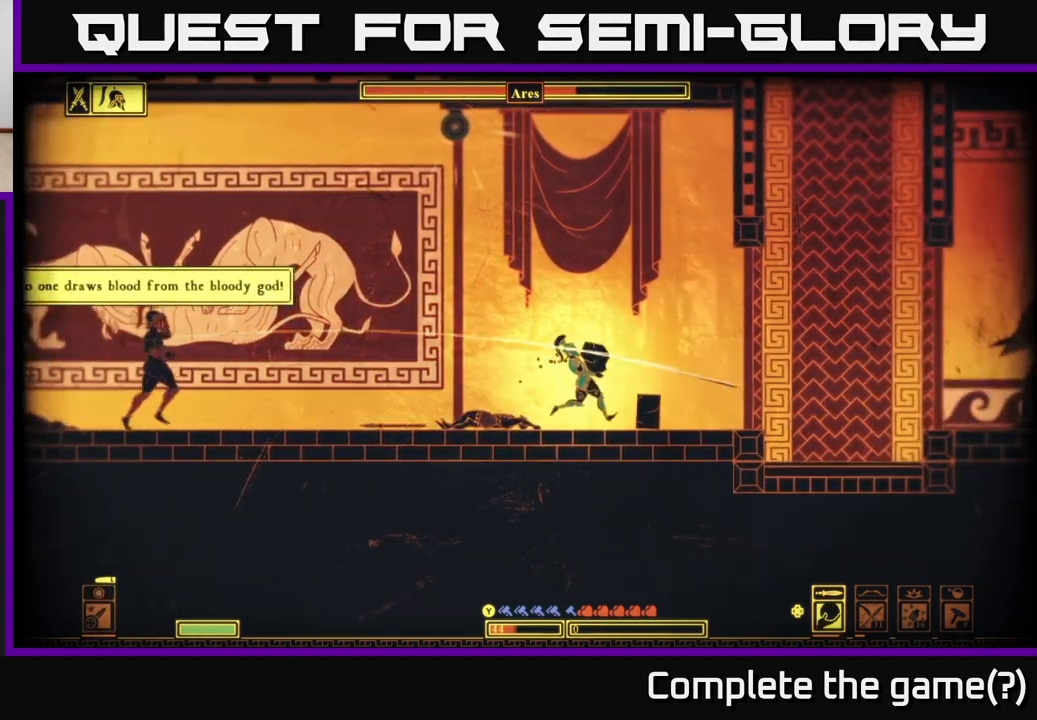
{"buttons": [], "left_stick": "left", "right_stick": "up-left", "events": [[117, "left_stick", "left"], [133, "right_stick", "left"], [283, "R2", "down"], [333, "right_stick", "up-left"], [467, "R2", "up"]]}
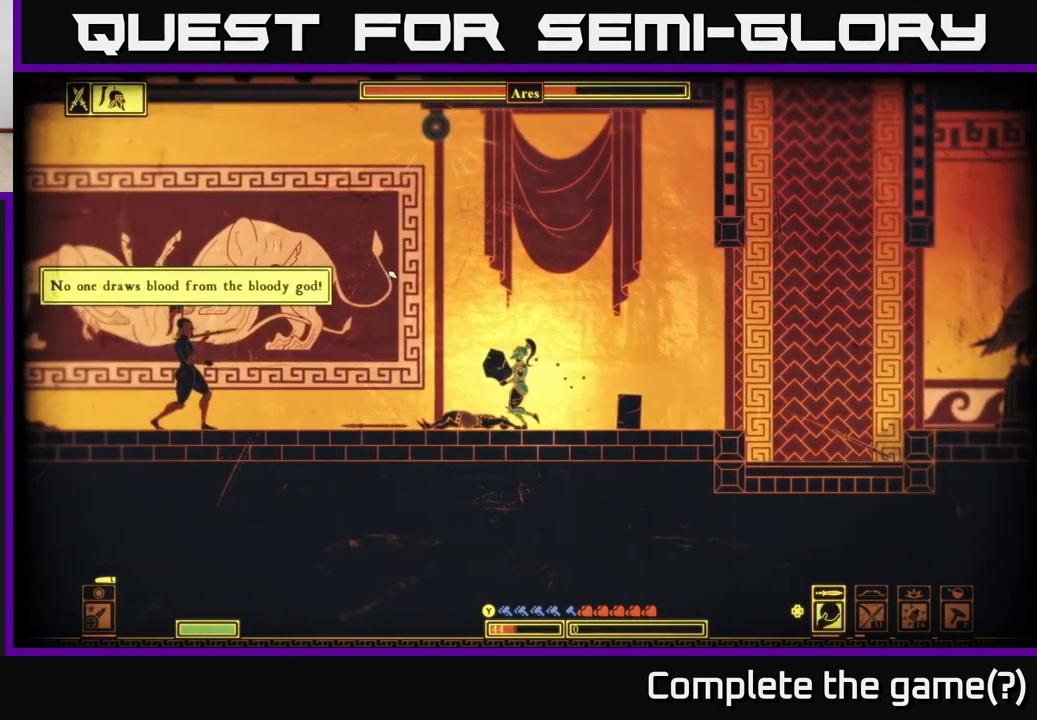
{"buttons": [], "left_stick": "left", "right_stick": "up-left", "events": [[17, "left_stick", "center"], [183, "left_stick", "left"]]}
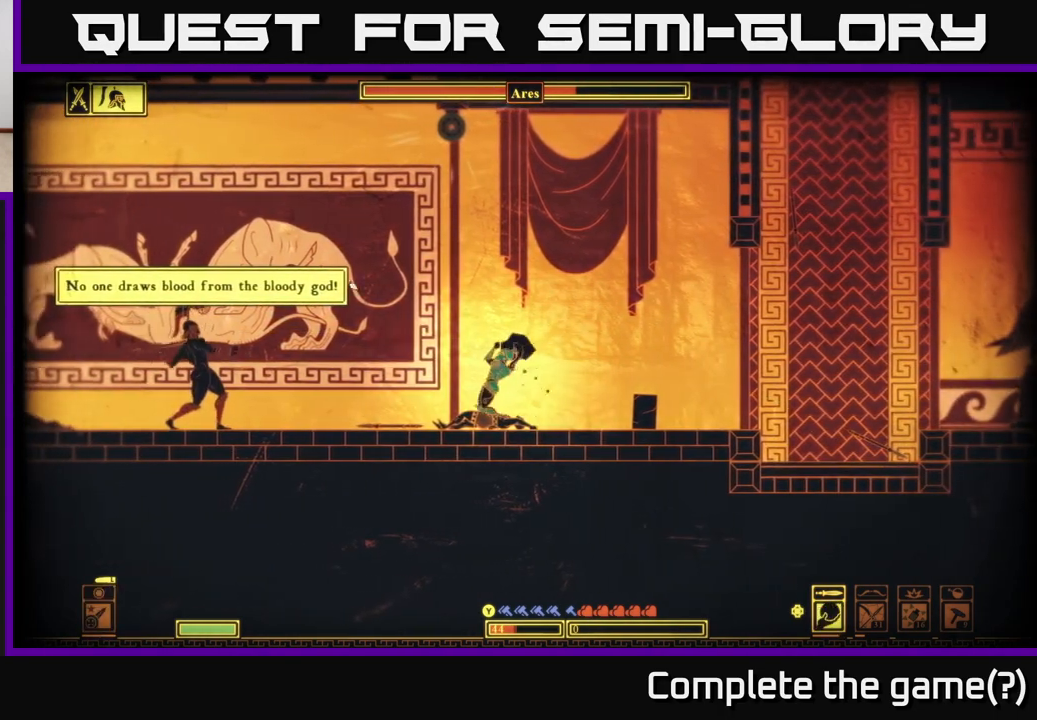
{"buttons": [], "left_stick": "left", "right_stick": "up-left", "events": []}
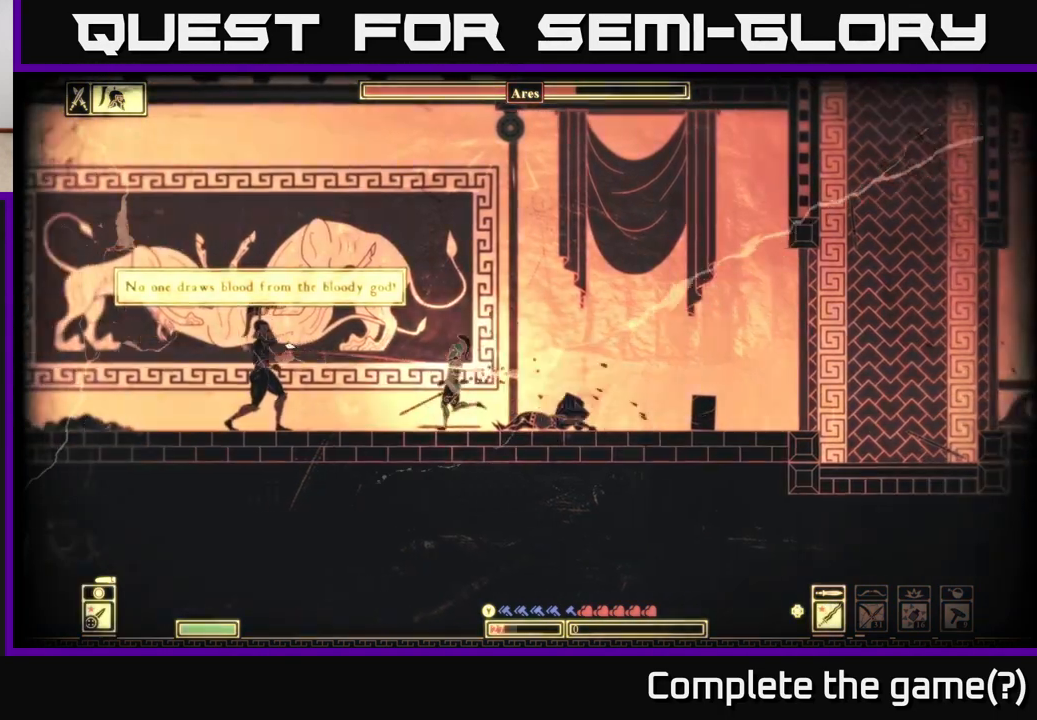
{"buttons": [], "left_stick": "right", "right_stick": "center", "events": [[100, "left_stick", "center"], [150, "left_stick", "right"], [250, "right_stick", "center"]]}
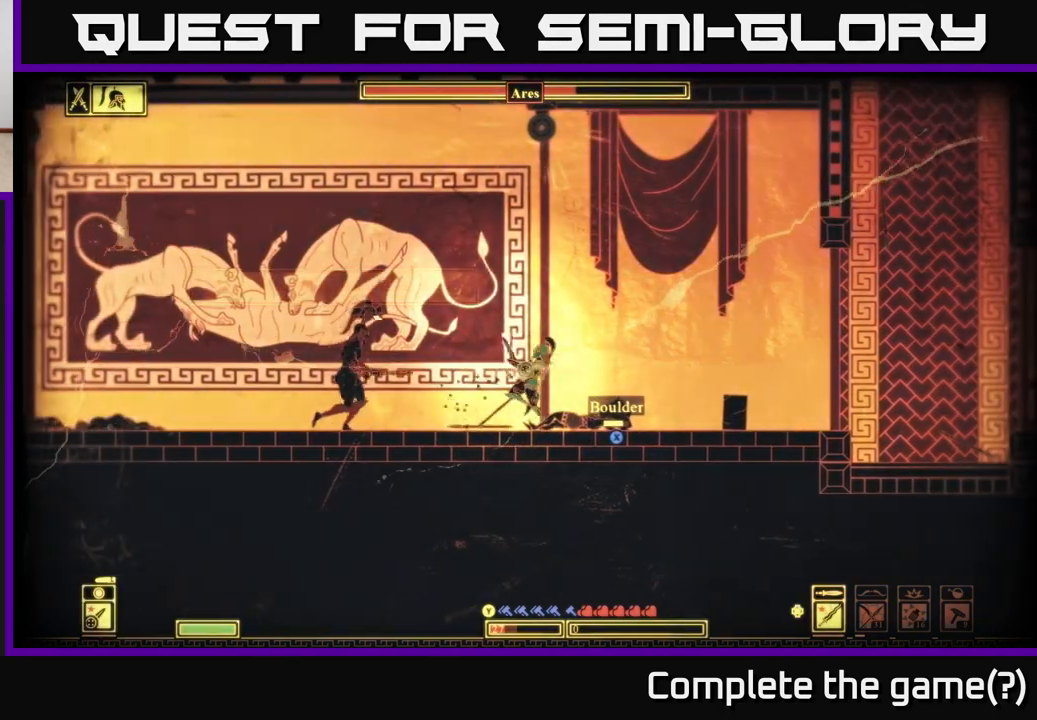
{"buttons": ["B"], "left_stick": "left", "right_stick": "center", "events": [[100, "left_stick", "left"], [300, "B", "down"]]}
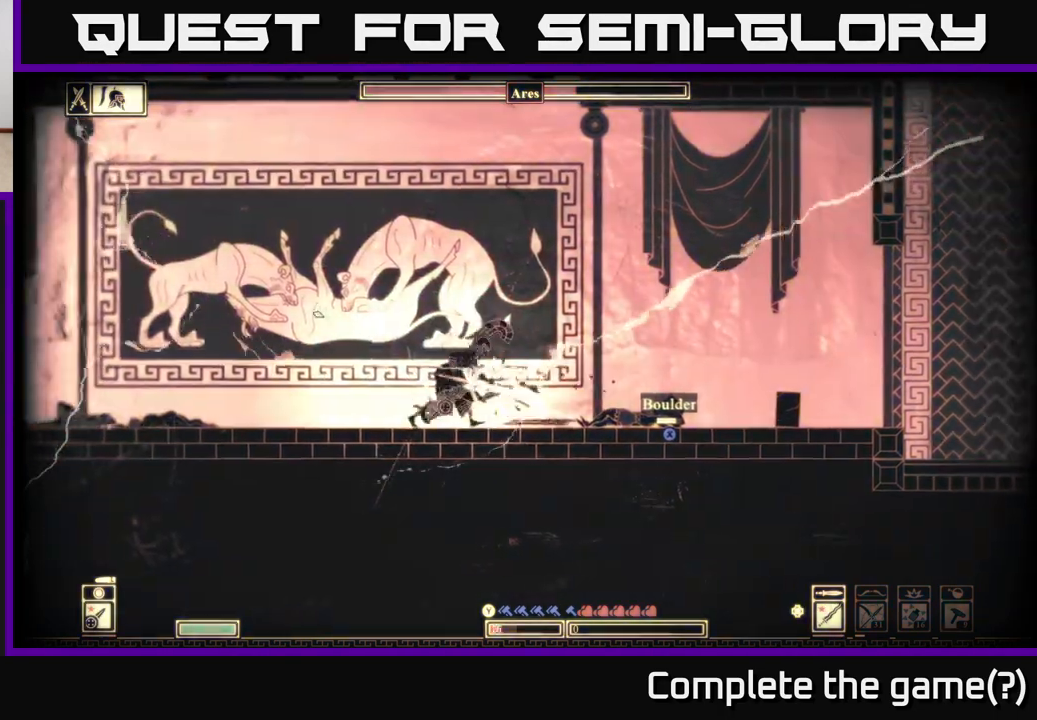
{"buttons": ["R2"], "left_stick": "left", "right_stick": "right", "events": [[17, "B", "up"], [233, "right_stick", "right"], [250, "left_stick", "up"], [300, "left_stick", "right"], [417, "R2", "down"], [417, "left_stick", "left"]]}
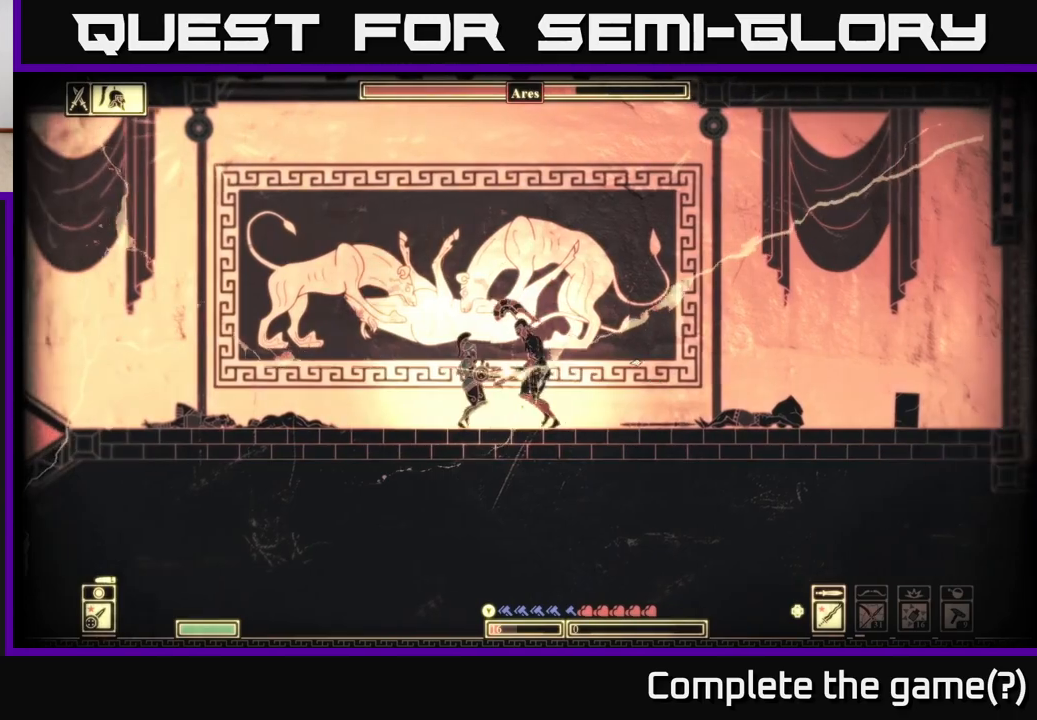
{"buttons": ["B"], "left_stick": "left", "right_stick": "center", "events": [[33, "R2", "up"], [150, "left_stick", "right"], [367, "left_stick", "left"], [417, "right_stick", "center"], [450, "B", "down"]]}
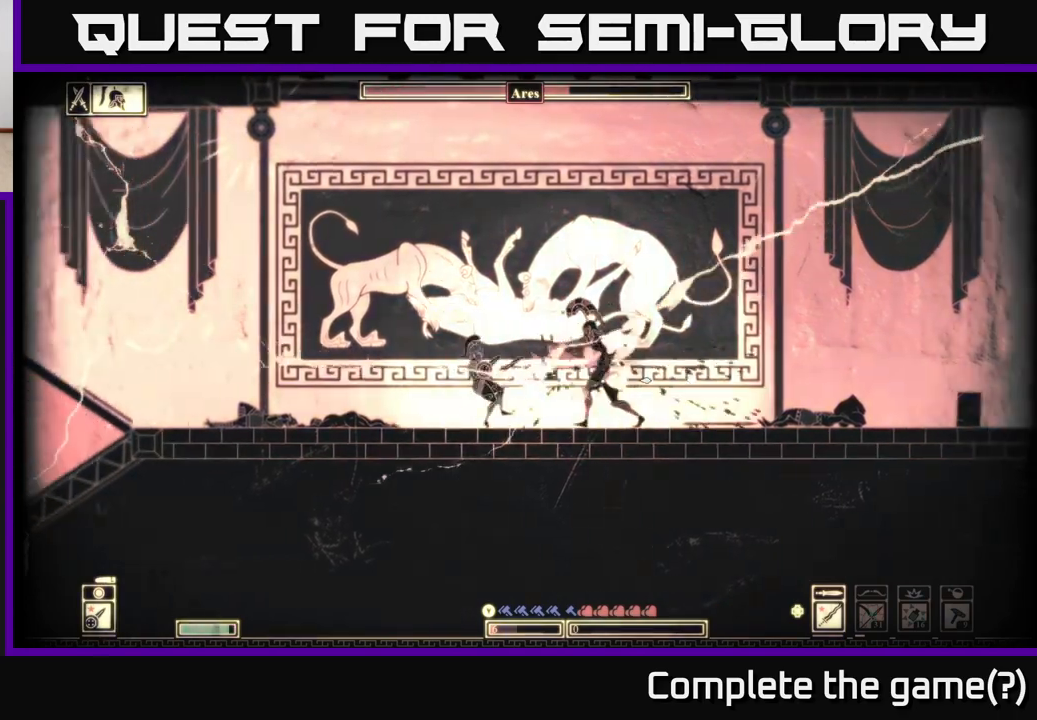
{"buttons": [], "left_stick": "left", "right_stick": "center", "events": [[33, "B", "up"], [117, "B", "down"], [200, "B", "up"]]}
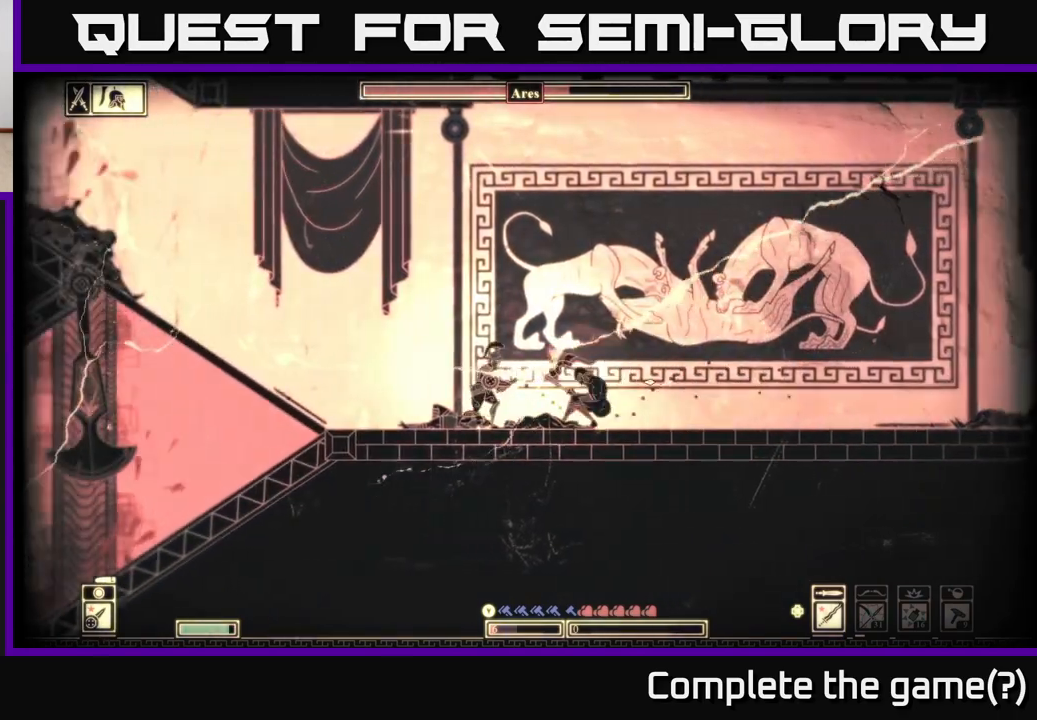
{"buttons": ["A"], "left_stick": "left", "right_stick": "center", "events": [[367, "A", "down"]]}
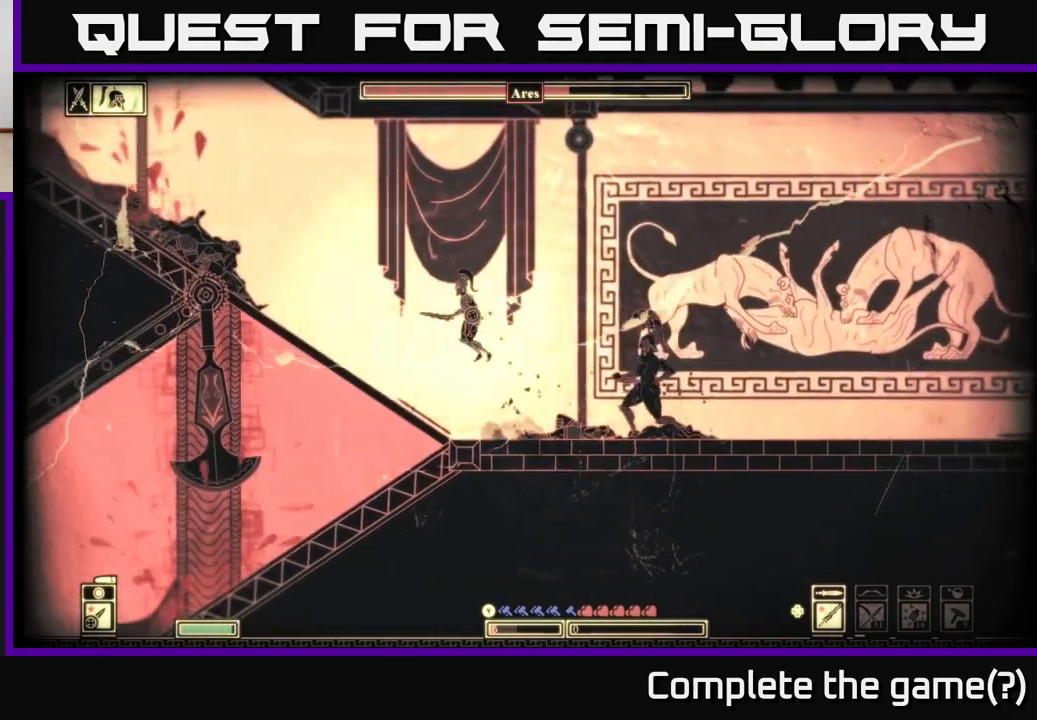
{"buttons": ["B"], "left_stick": "left", "right_stick": "center", "events": [[333, "A", "up"], [500, "B", "down"]]}
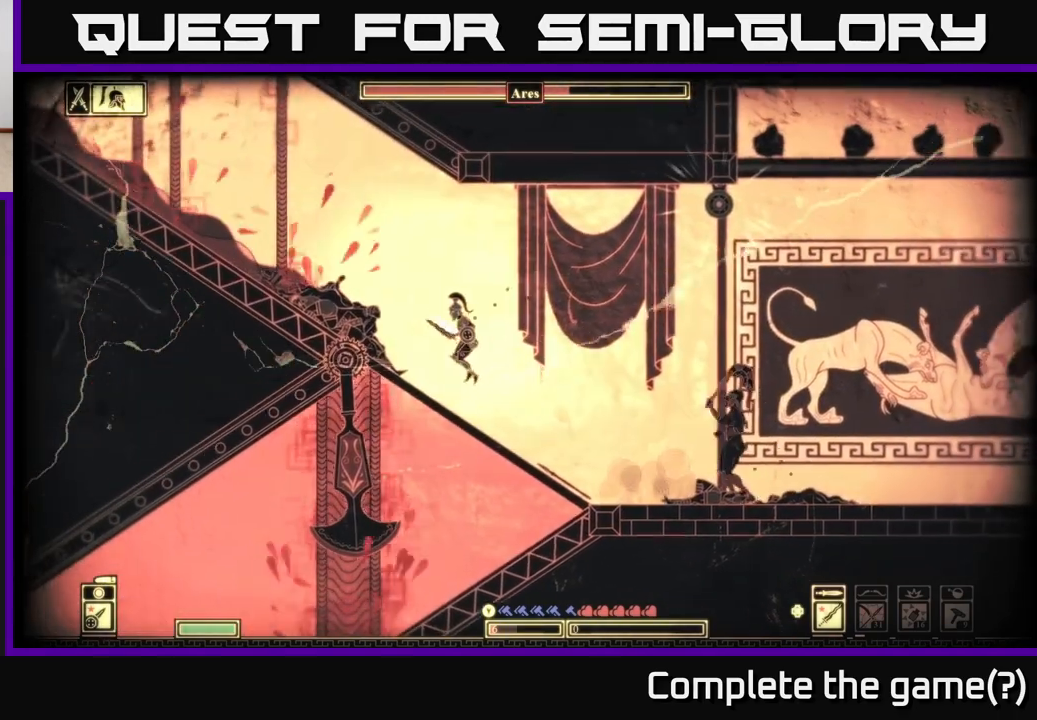
{"buttons": [], "left_stick": "left", "right_stick": "center", "events": [[100, "B", "up"], [167, "B", "down"], [300, "B", "up"]]}
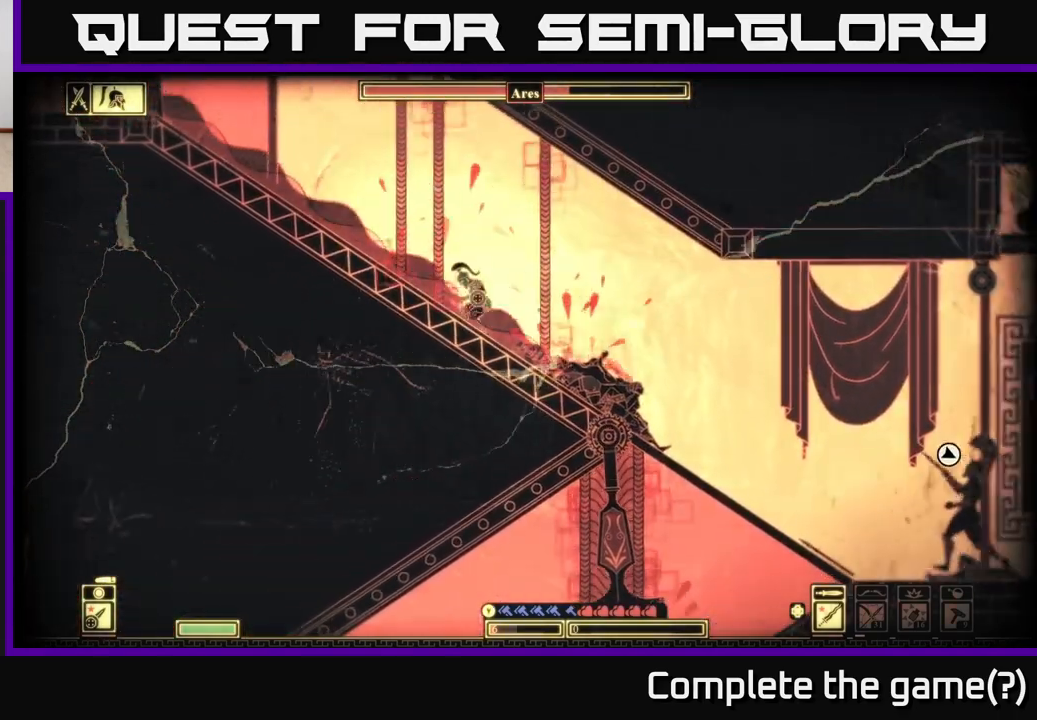
{"buttons": [], "left_stick": "left", "right_stick": "center", "events": []}